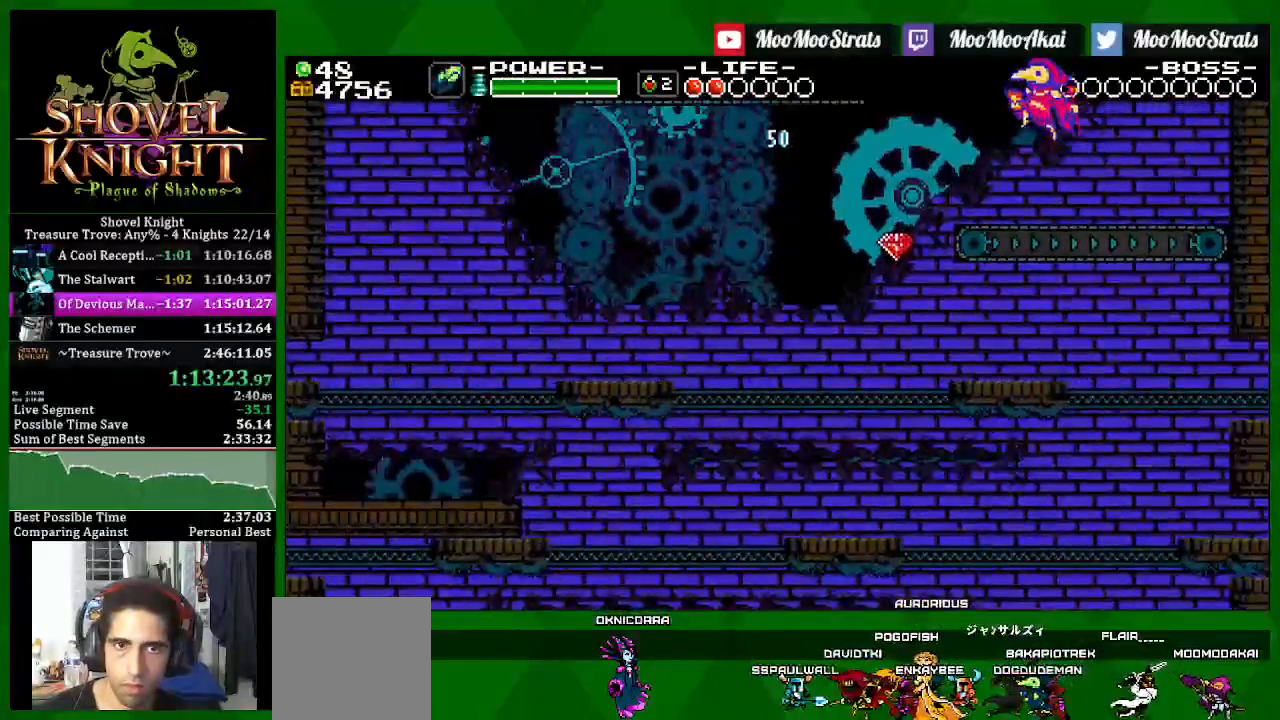
Gameplay with a controller (PlayStation layout); each line is a JSON object with the inputs held at the frame after it. "events" lists button and stick changes between this image and that frame as [ms after this image, input, new state], when the widget could be followed in between.
{"buttons": ["SQUARE", "DPAD_LEFT"], "left_stick": "center", "right_stick": "center", "events": [[317, "CROSS", "down"], [450, "CROSS", "up"]]}
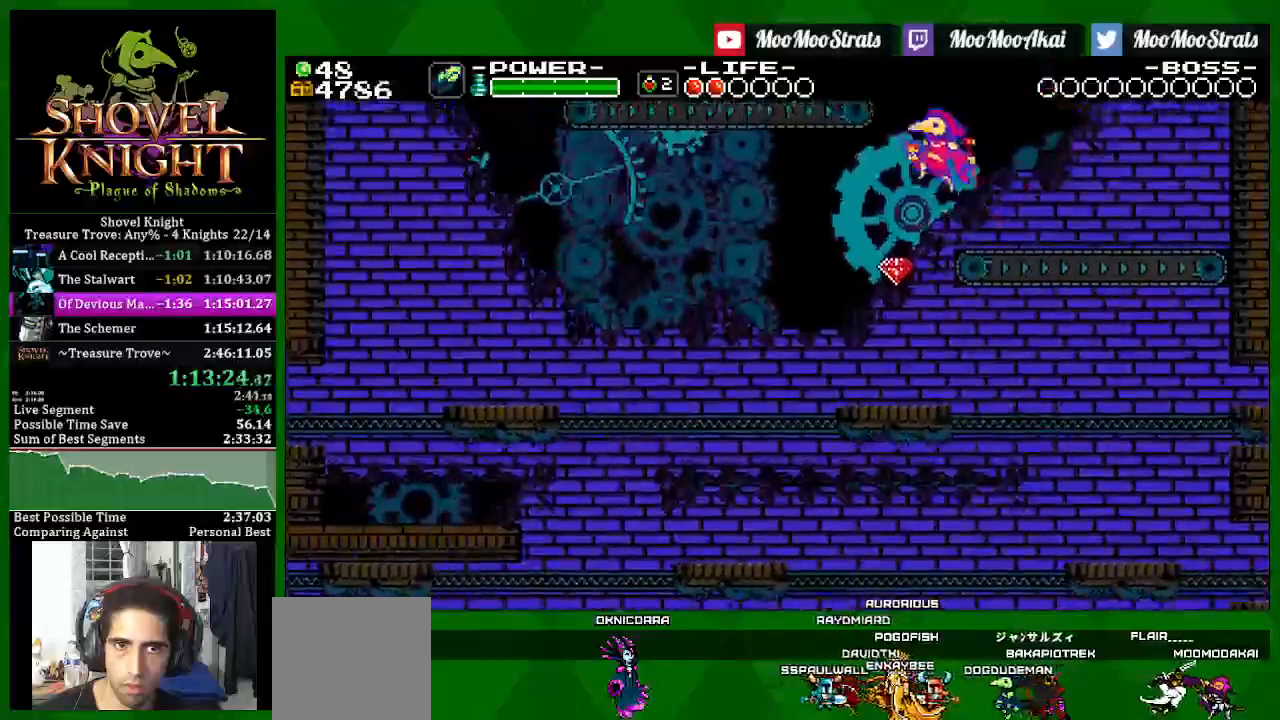
{"buttons": ["SQUARE"], "left_stick": "center", "right_stick": "center", "events": [[500, "DPAD_LEFT", "up"]]}
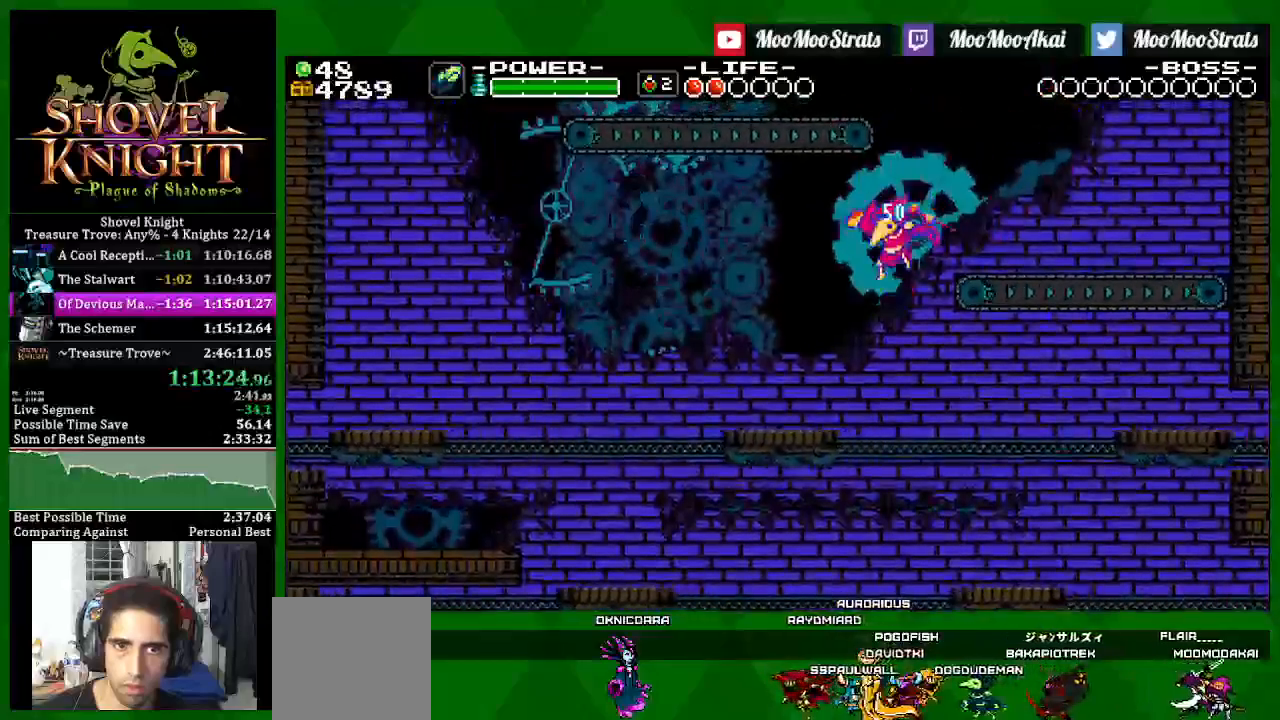
{"buttons": ["SQUARE", "DPAD_LEFT"], "left_stick": "center", "right_stick": "center"}
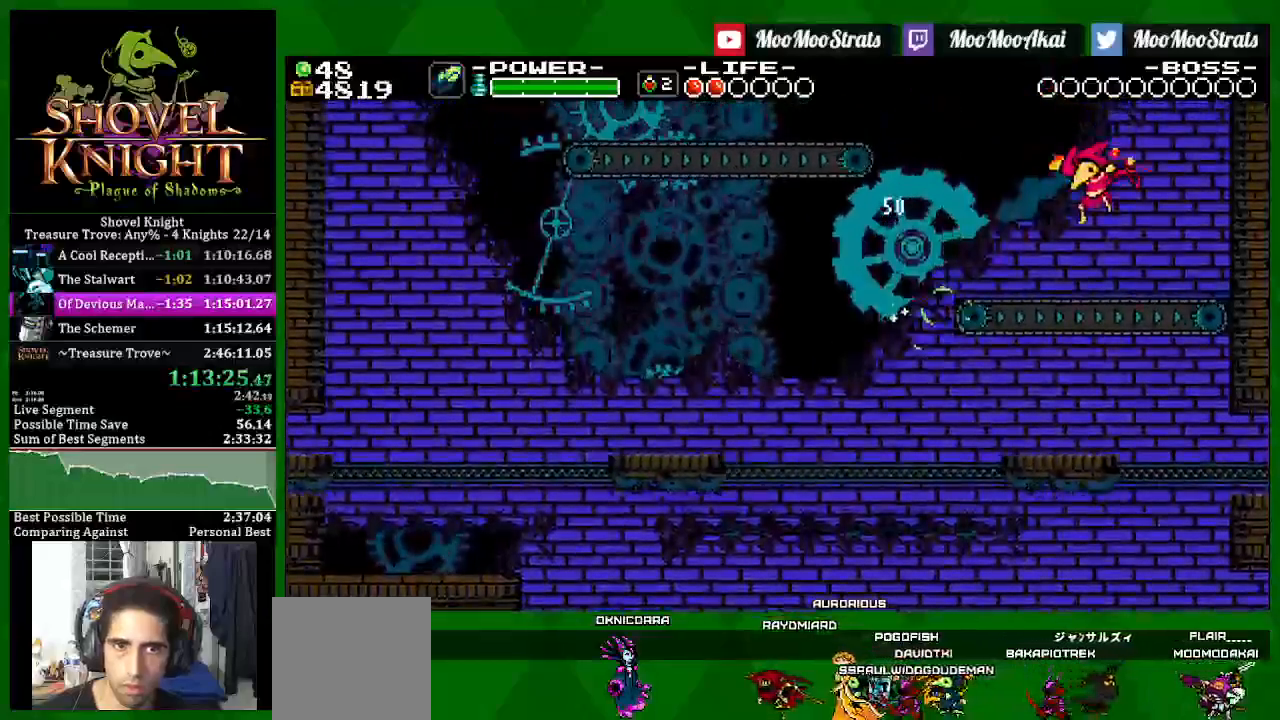
{"buttons": ["CROSS", "SQUARE", "DPAD_LEFT"], "left_stick": "center", "right_stick": "center", "events": [[233, "CROSS", "down"]]}
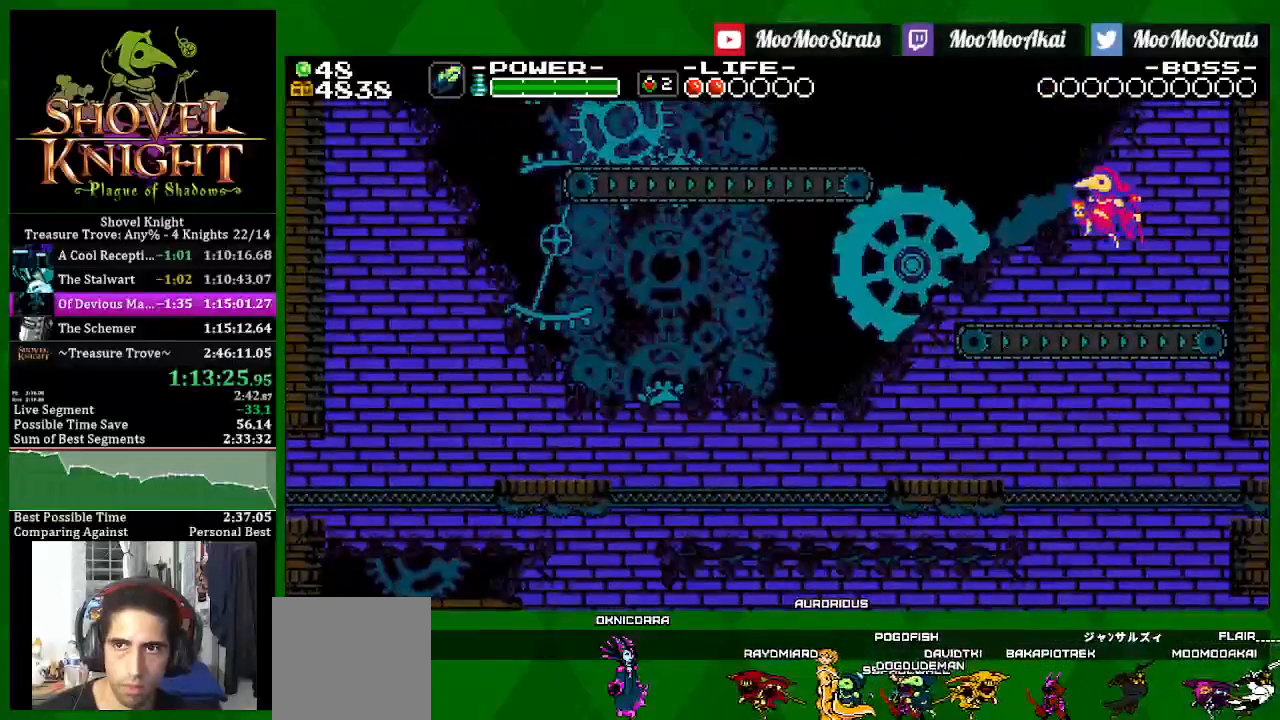
{"buttons": ["CROSS", "SQUARE", "DPAD_LEFT"], "left_stick": "center", "right_stick": "center", "events": []}